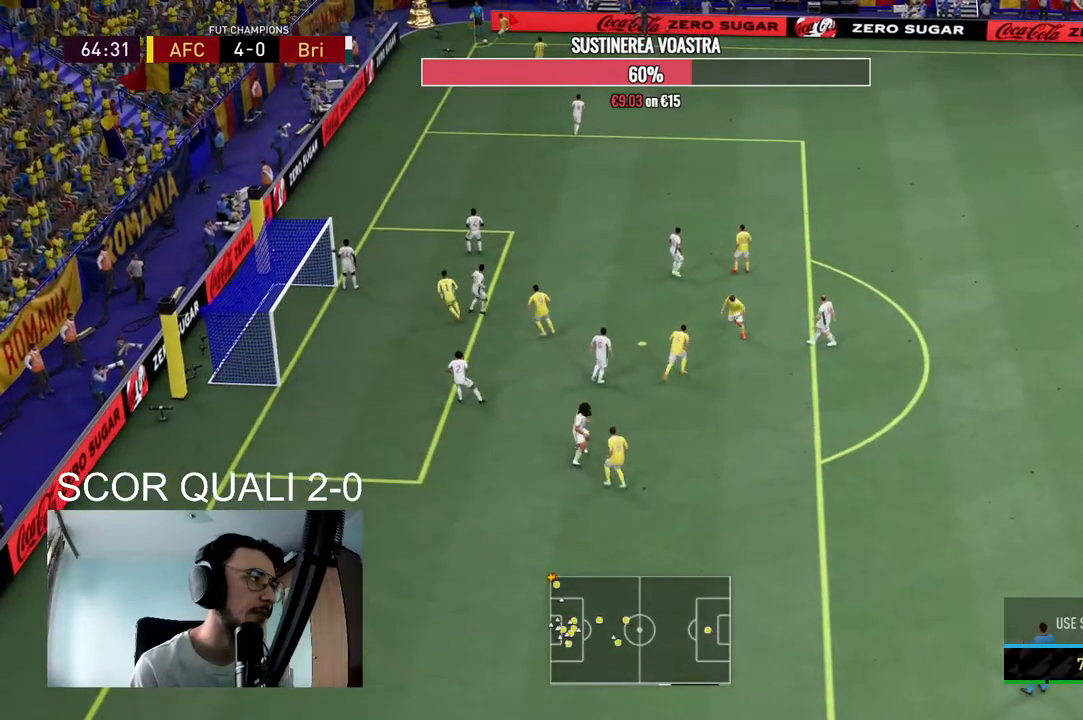
Gameplay with a controller (Xbox layout); each line is a JSON object with the inputs held at the frame after it (dt_ms = milliseconds from this image to that frame). "events" lists button and stick changes between this image and that frame as [ms after this image, input, new state], when the widget could be followed in between. Not read: L3 R3.
{"dt_ms": 500, "buttons": ["R2"], "left_stick": "center", "right_stick": "center", "events": [[467, "R2", "down"]]}
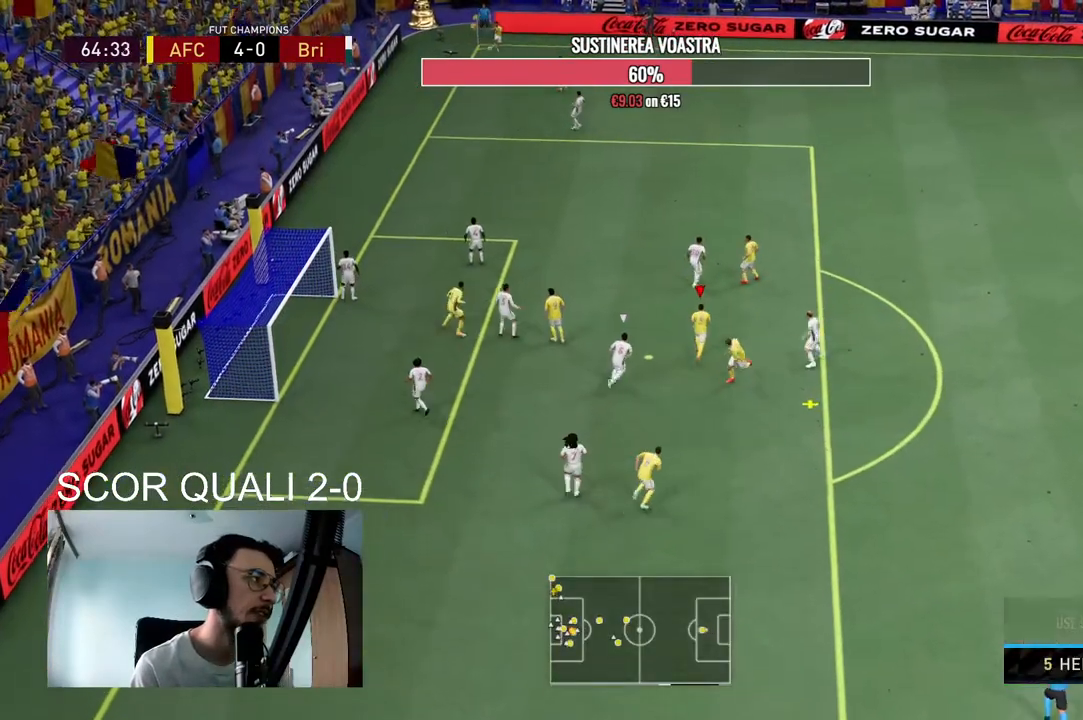
{"dt_ms": 500, "buttons": [], "left_stick": "left", "right_stick": "center", "events": [[233, "left_stick", "left"], [300, "R2", "up"]]}
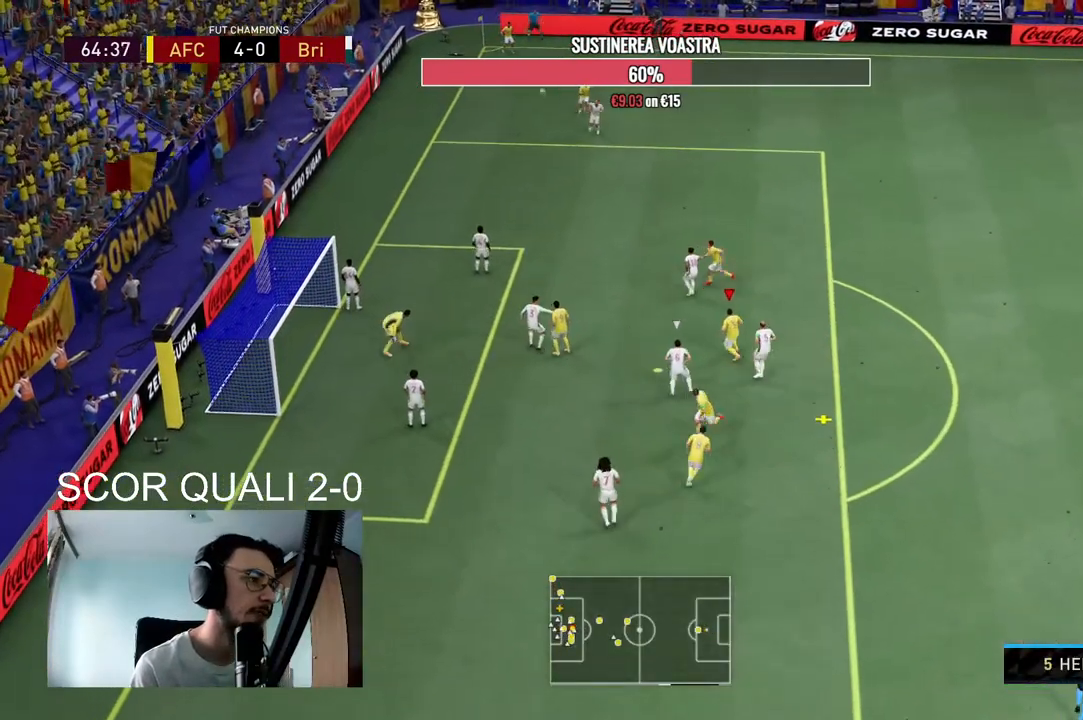
{"dt_ms": 500, "buttons": ["L2"], "left_stick": "left", "right_stick": "center", "events": [[133, "B", "down"], [167, "L2", "down"], [400, "B", "up"]]}
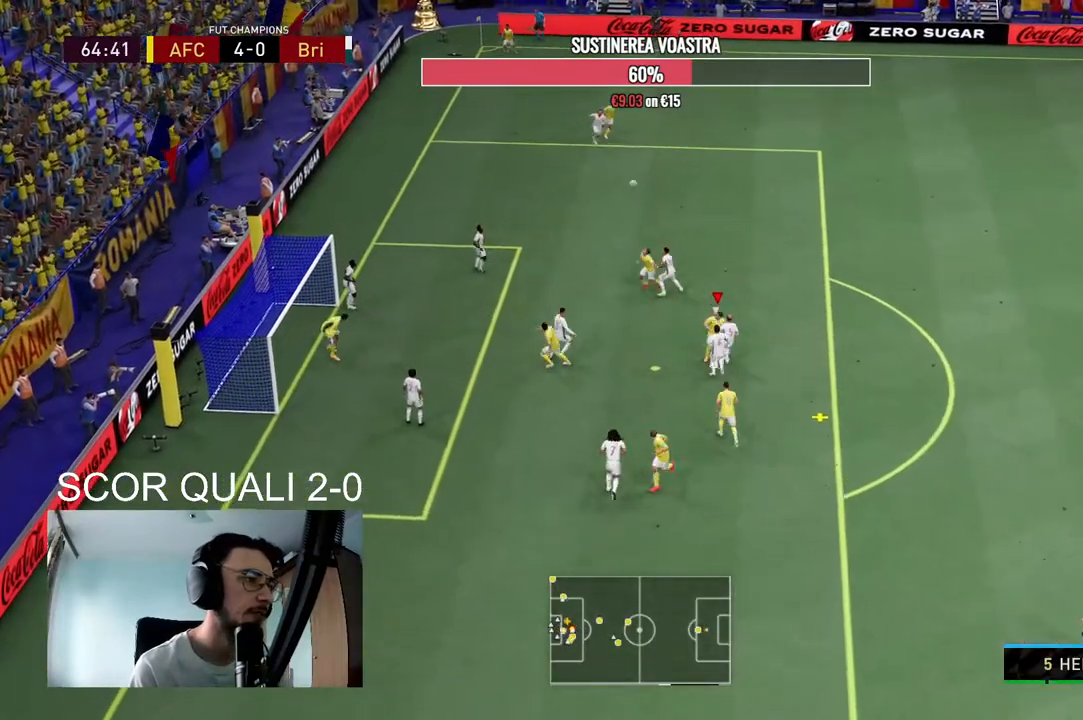
{"dt_ms": 500, "buttons": ["L2"], "left_stick": "left", "right_stick": "center", "events": []}
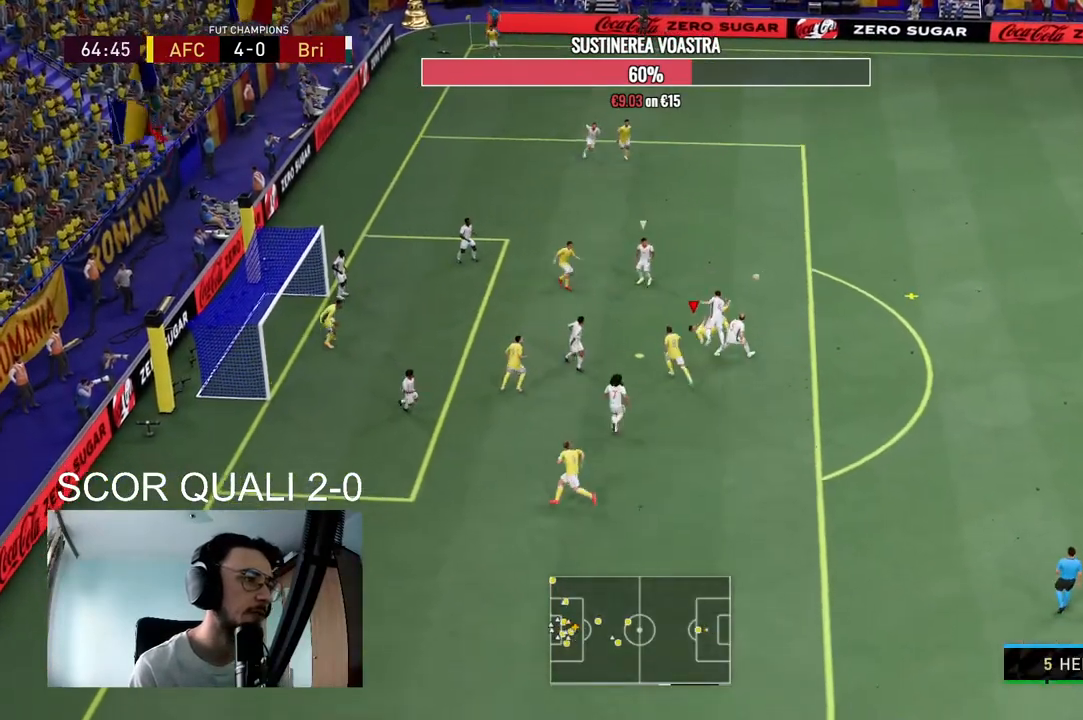
{"dt_ms": 500, "buttons": ["R2"], "left_stick": "left", "right_stick": "center", "events": [[67, "L2", "up"], [400, "R2", "down"]]}
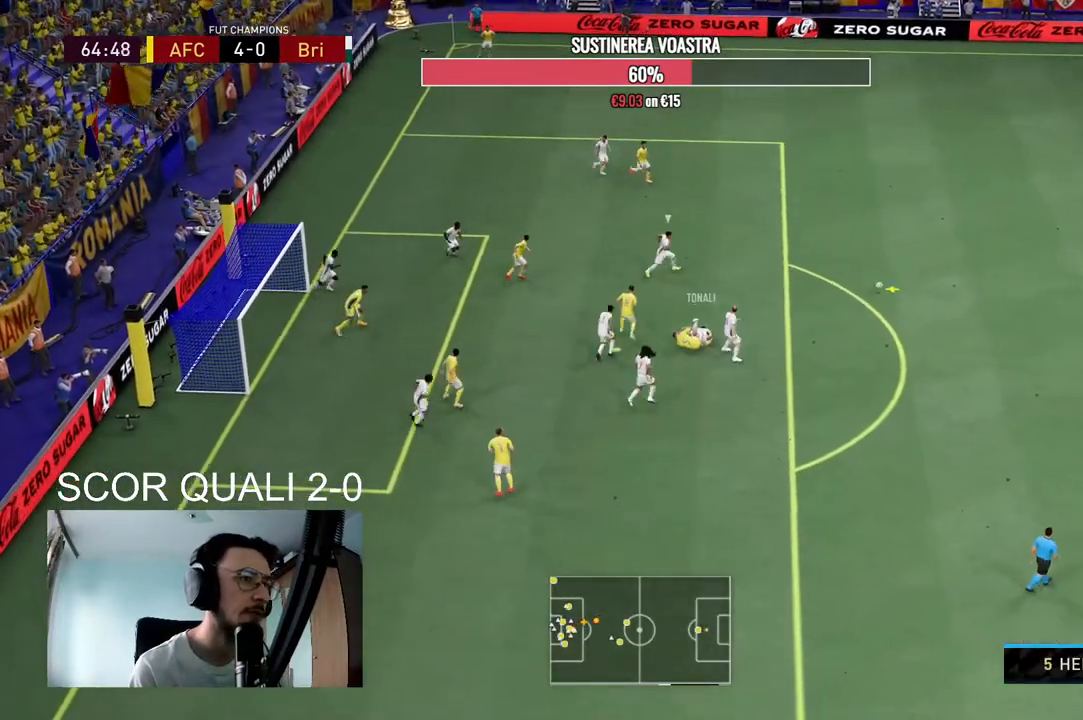
{"dt_ms": 500, "buttons": [], "left_stick": "left", "right_stick": "center", "events": [[133, "R2", "up"]]}
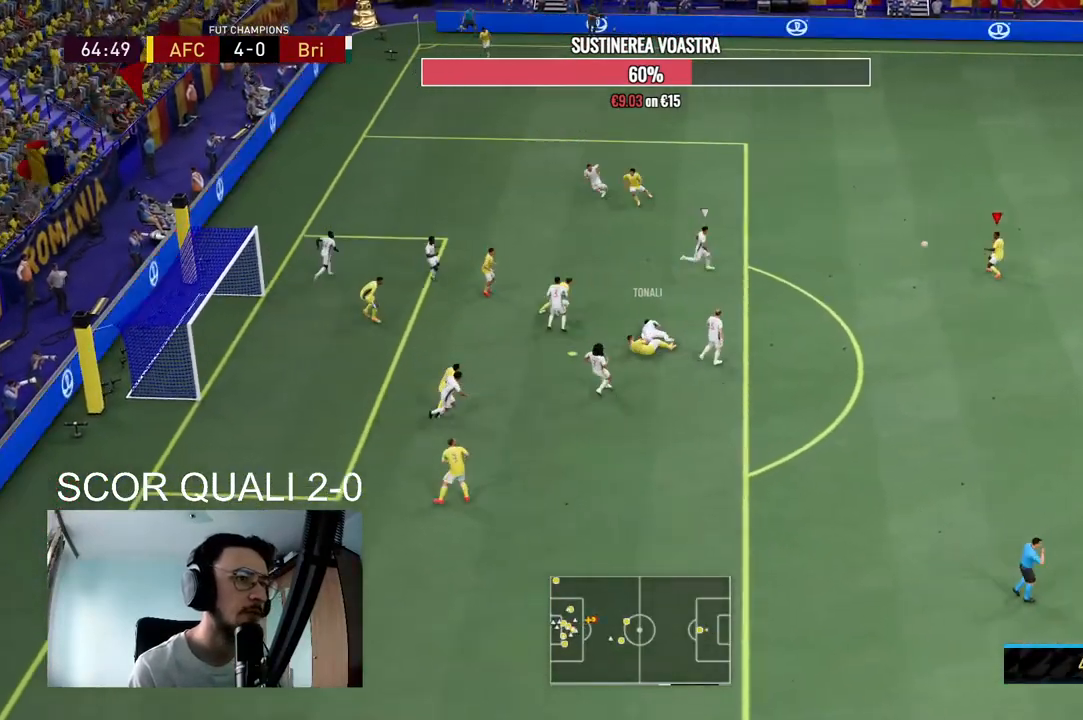
{"dt_ms": 500, "buttons": [], "left_stick": "down", "right_stick": "center", "events": [[333, "left_stick", "center"], [433, "left_stick", "down"]]}
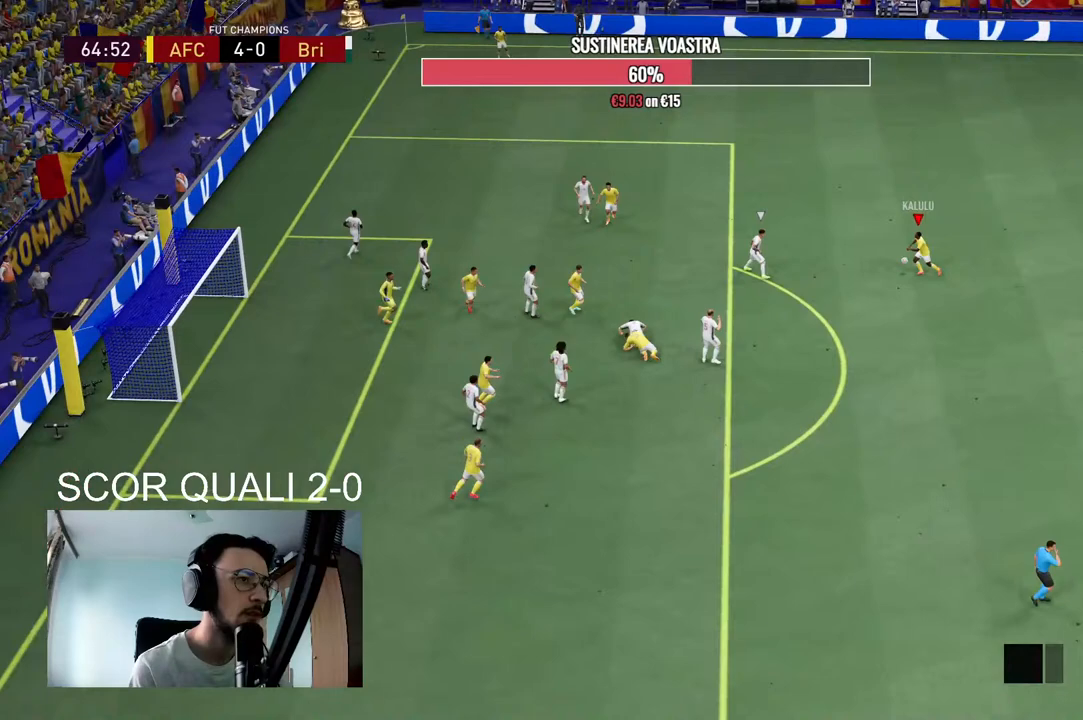
{"dt_ms": 500, "buttons": ["A", "L1", "R1"], "left_stick": "center", "right_stick": "center", "events": [[400, "A", "down"], [433, "A", "up"], [433, "left_stick", "center"], [467, "A", "down"], [467, "L1", "down"], [467, "R1", "down"]]}
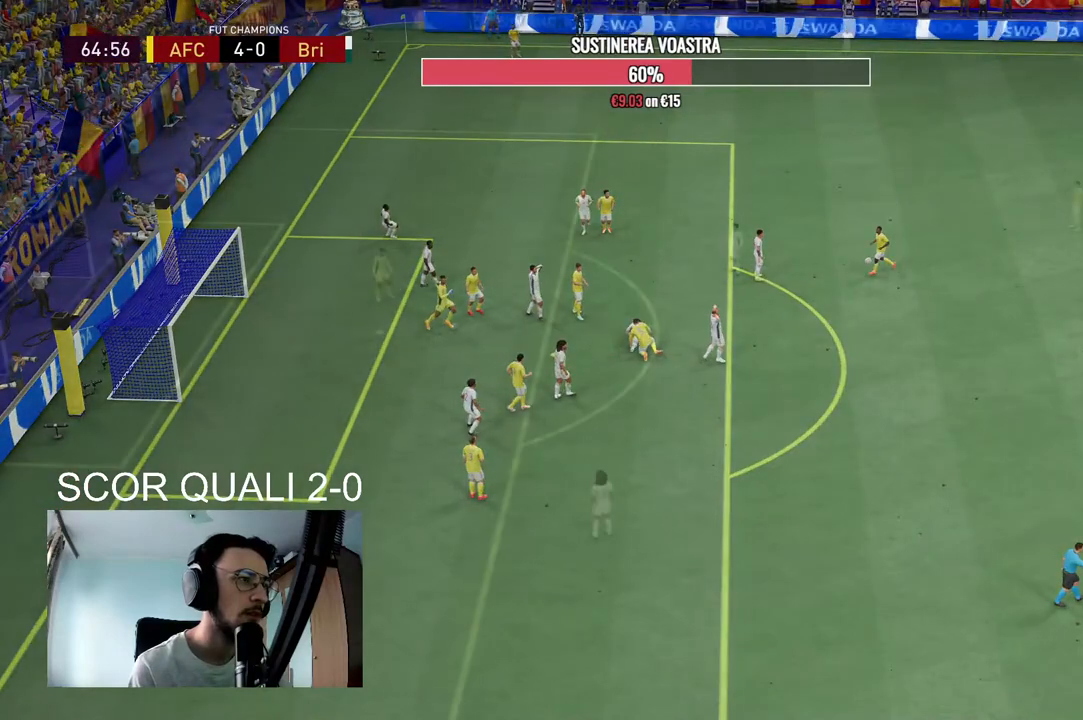
{"dt_ms": 500, "buttons": [], "left_stick": "center", "right_stick": "center", "events": [[33, "A", "up"], [33, "R1", "up"], [133, "L1", "up"], [167, "A", "down"], [233, "L1", "down"], [333, "A", "up"], [400, "L1", "up"]]}
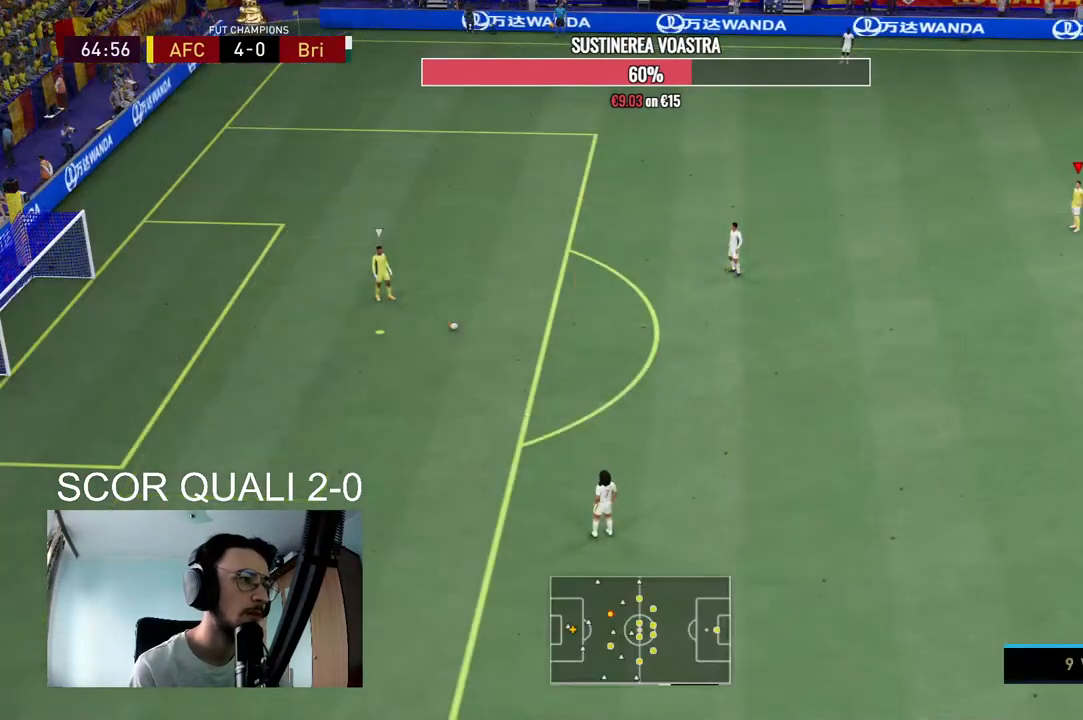
{"dt_ms": 500, "buttons": ["R2"], "left_stick": "left", "right_stick": "center", "events": [[100, "left_stick", "left"], [167, "R2", "down"]]}
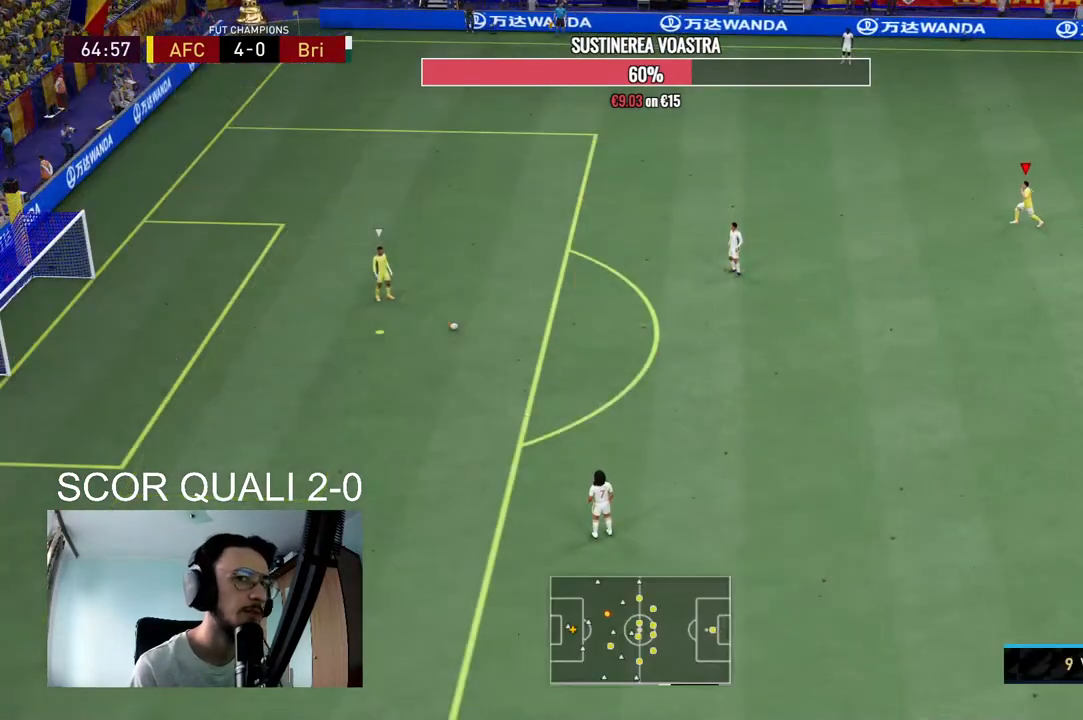
{"dt_ms": 500, "buttons": ["R2"], "left_stick": "left", "right_stick": "center", "events": []}
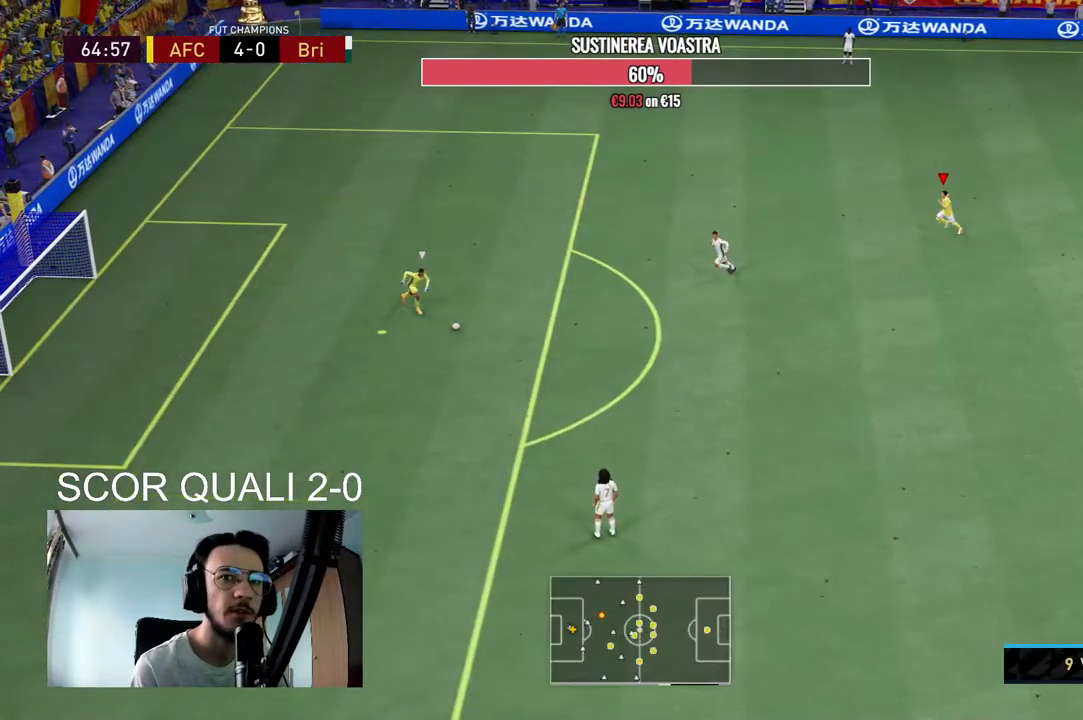
{"dt_ms": 500, "buttons": ["R2"], "left_stick": "left", "right_stick": "center", "events": [[367, "right_stick", "down-left"], [500, "right_stick", "center"]]}
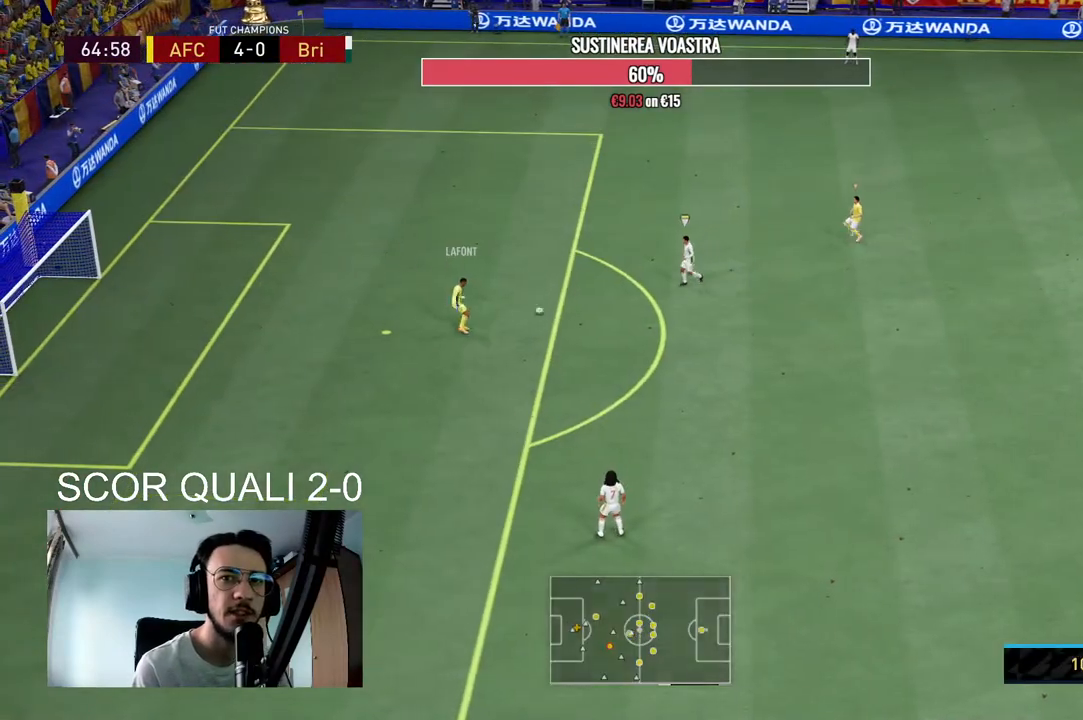
{"dt_ms": 500, "buttons": ["R2"], "left_stick": "left", "right_stick": "center", "events": []}
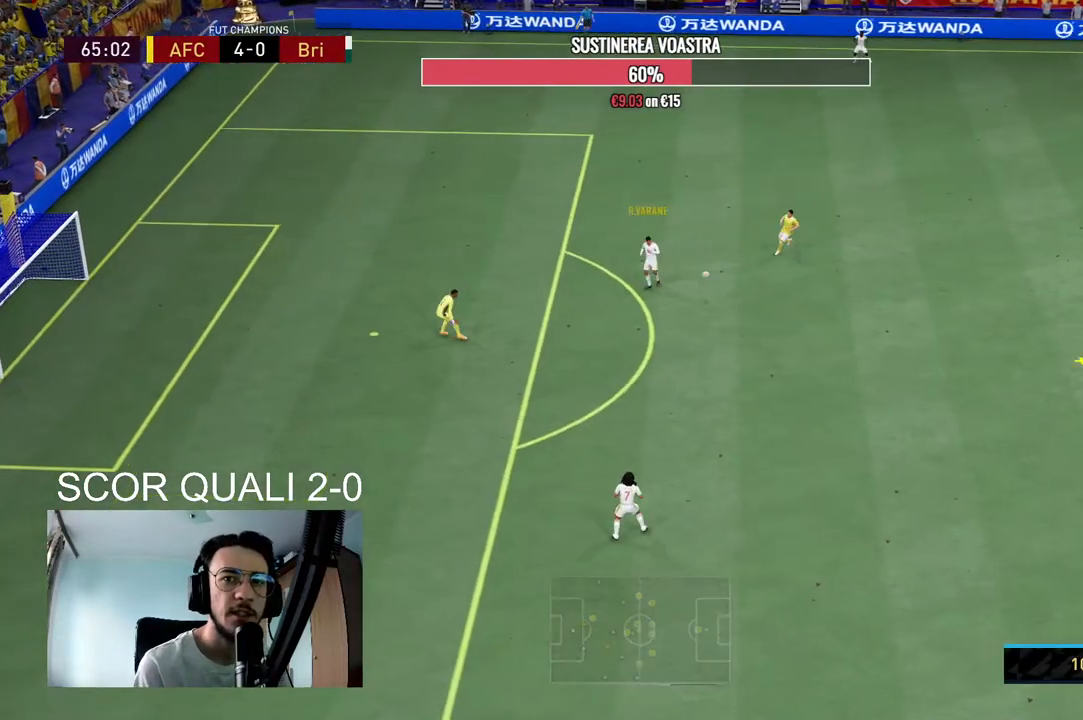
{"dt_ms": 500, "buttons": ["R2"], "left_stick": "left", "right_stick": "center", "events": [[67, "A", "down"], [500, "A", "up"]]}
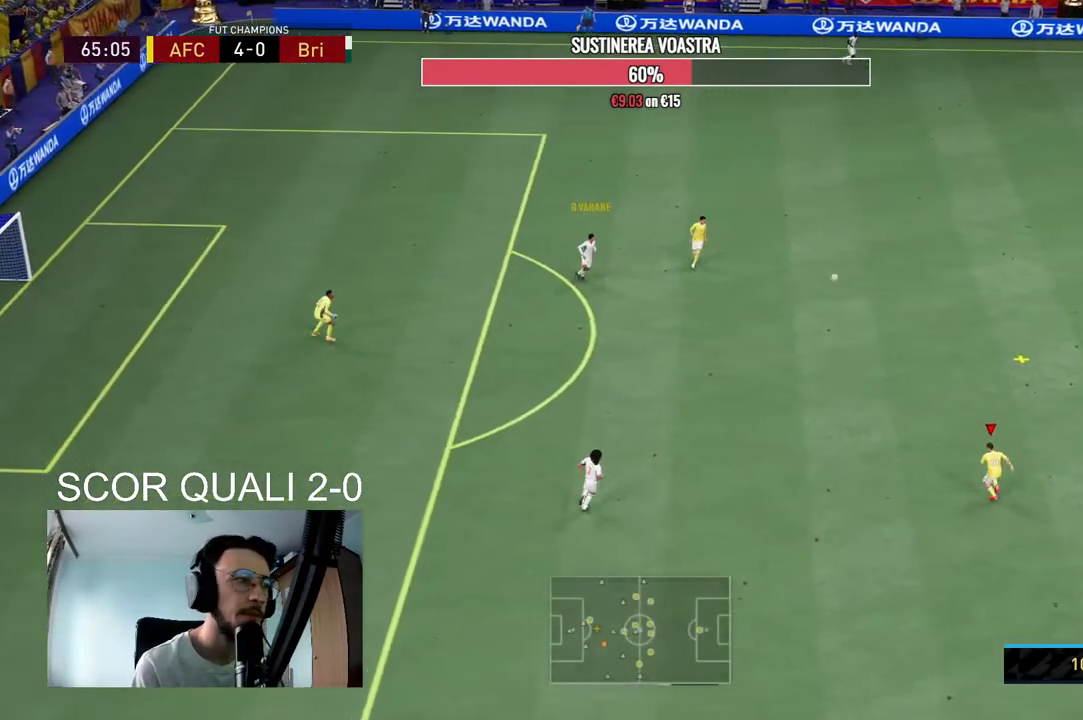
{"dt_ms": 500, "buttons": ["L2", "R2"], "left_stick": "up-left", "right_stick": "center", "events": [[33, "left_stick", "up-left"], [133, "L1", "down"], [167, "R2", "up"], [267, "L1", "up"], [267, "R2", "down"], [333, "L2", "down"]]}
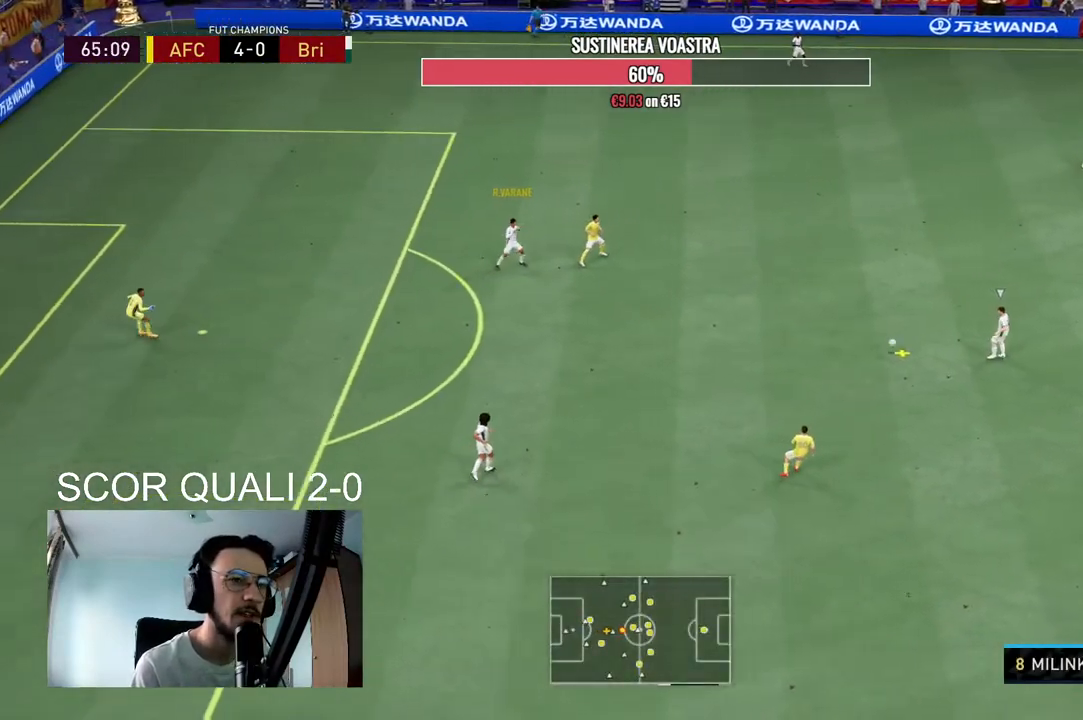
{"dt_ms": 500, "buttons": ["L2", "R2"], "left_stick": "left", "right_stick": "center", "events": [[267, "left_stick", "left"]]}
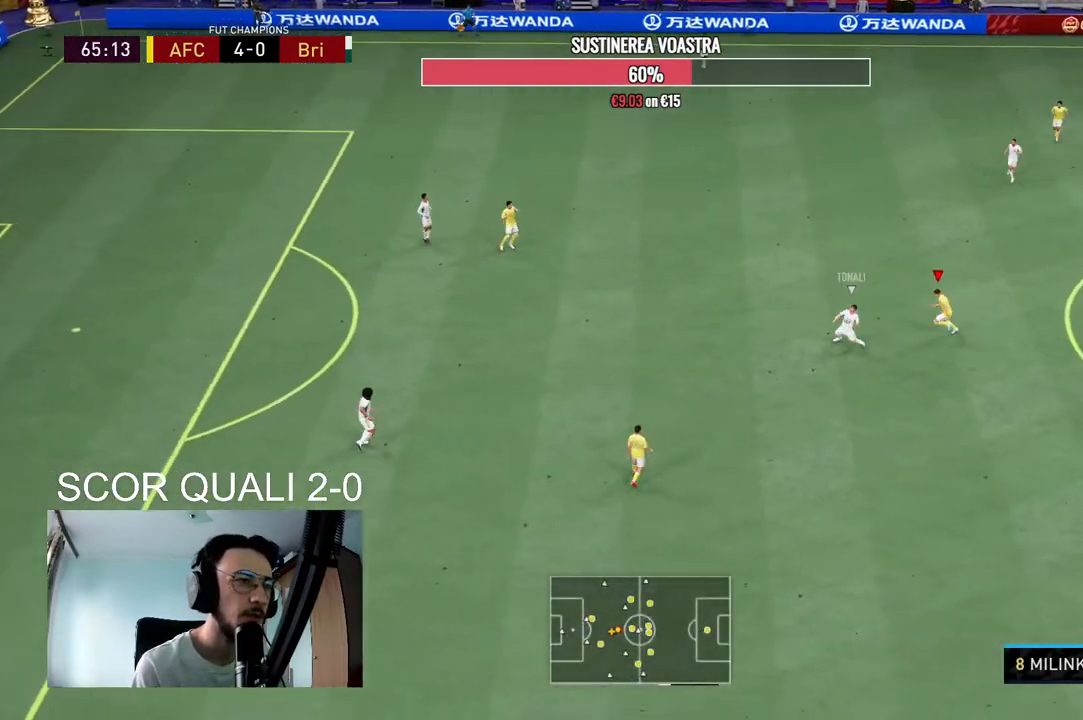
{"dt_ms": 1000, "buttons": ["L2", "R2"], "left_stick": "right", "right_stick": "center"}
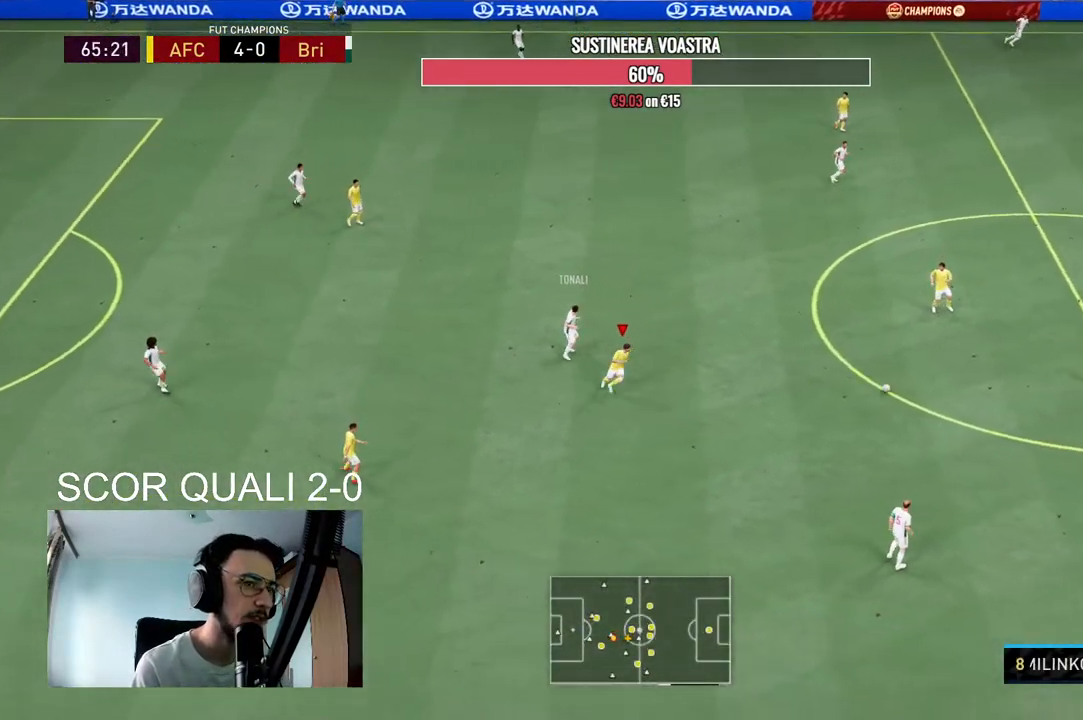
{"dt_ms": 500, "buttons": ["L2", "R2"], "left_stick": "down", "right_stick": "center", "events": [[67, "L2", "up"], [67, "R2", "up"], [133, "left_stick", "down"], [200, "R2", "down"], [267, "L2", "down"]]}
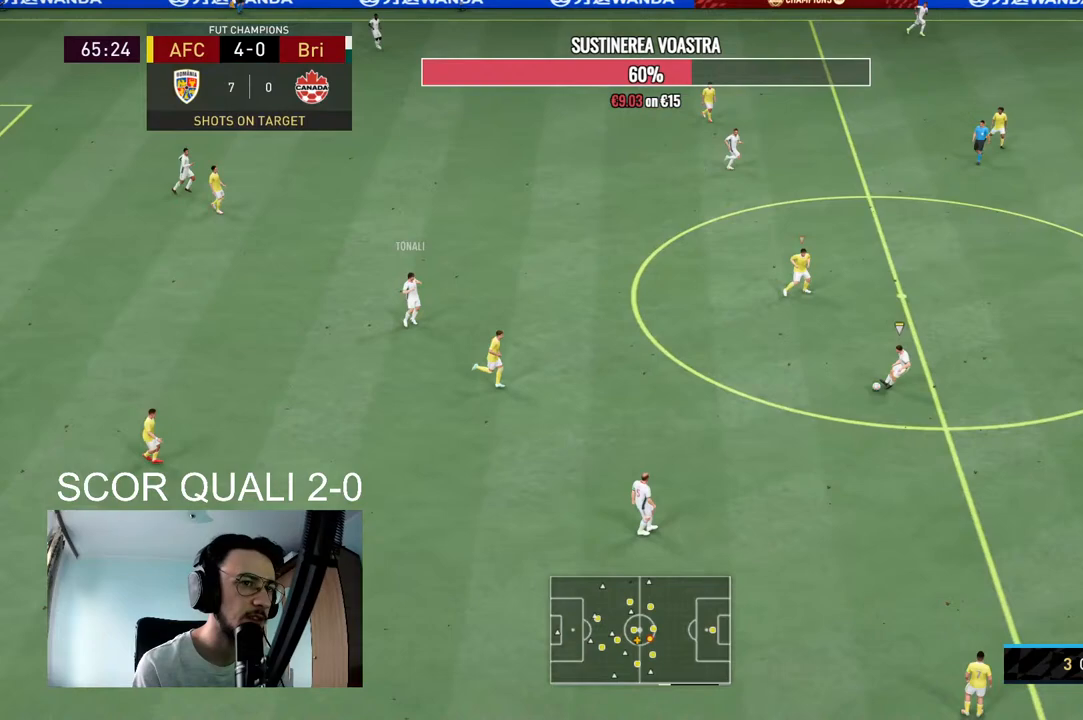
{"dt_ms": 500, "buttons": ["L2", "R2"], "left_stick": "left", "right_stick": "center", "events": [[133, "R2", "up"], [200, "R2", "down"], [400, "left_stick", "left"]]}
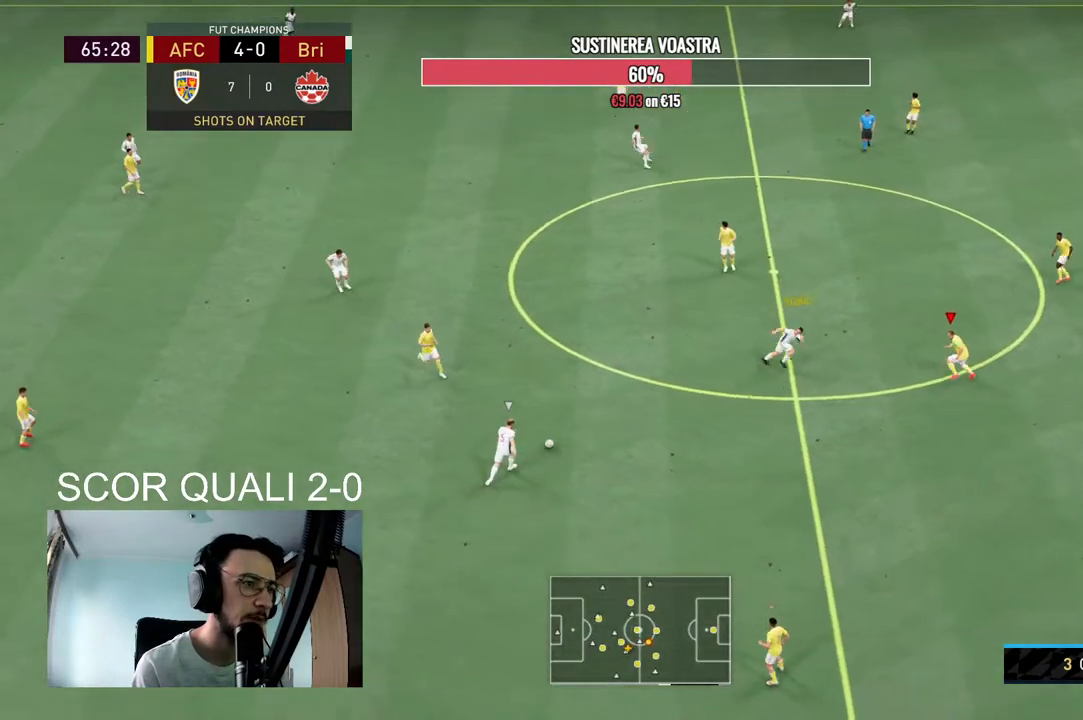
{"dt_ms": 500, "buttons": ["L2", "R2"], "left_stick": "left", "right_stick": "center", "events": []}
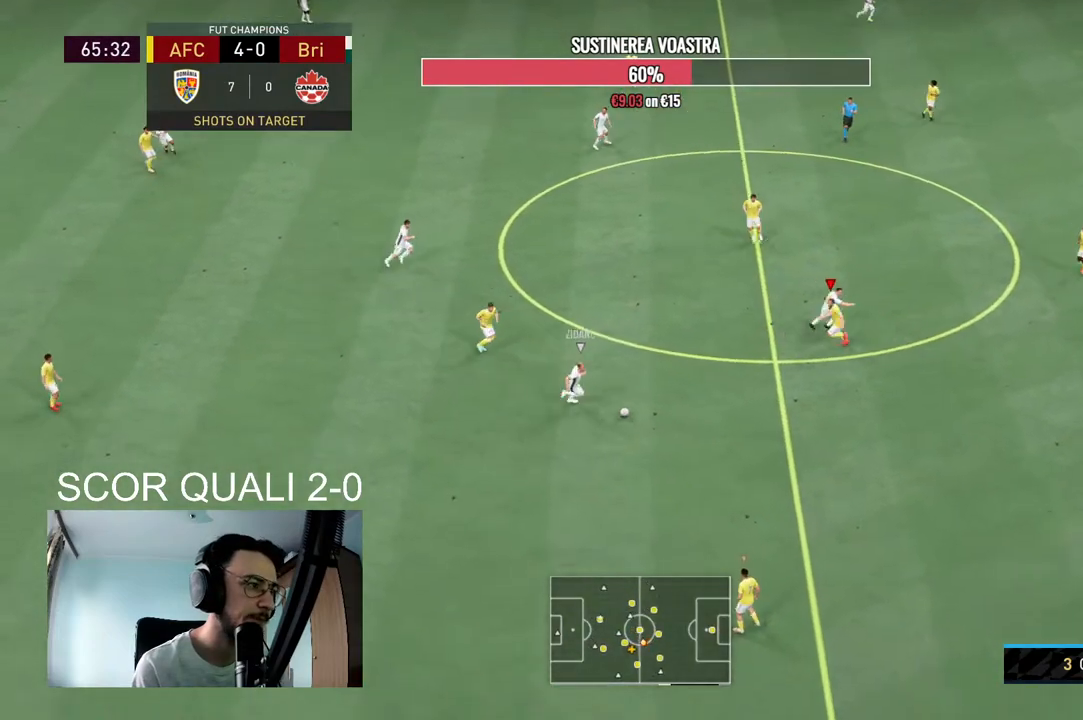
{"dt_ms": 500, "buttons": ["L2", "R2"], "left_stick": "down", "right_stick": "center", "events": [[33, "left_stick", "down-left"], [333, "left_stick", "down"]]}
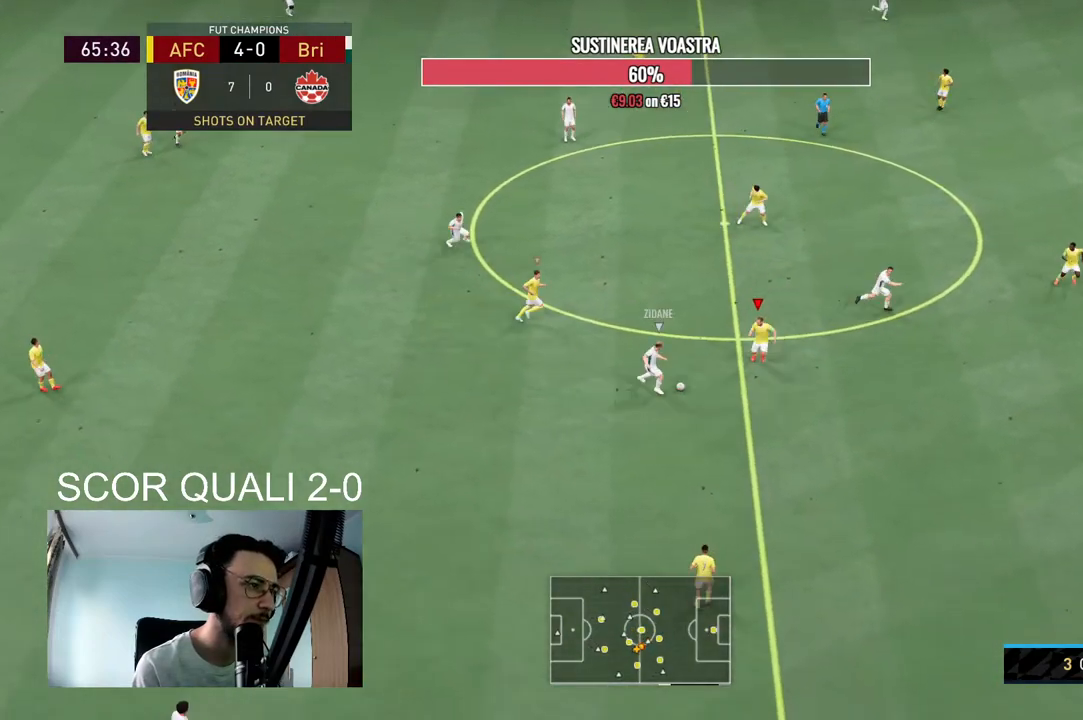
{"dt_ms": 500, "buttons": ["L2", "R2"], "left_stick": "down-right", "right_stick": "center", "events": [[433, "left_stick", "down-right"]]}
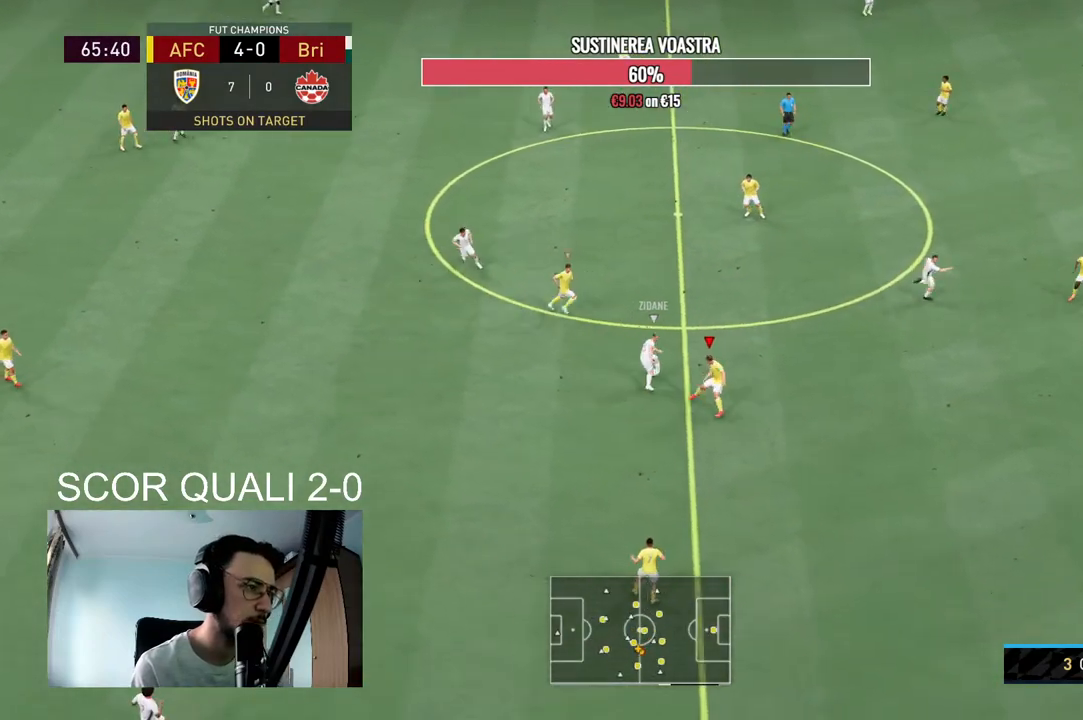
{"dt_ms": 500, "buttons": ["R2"], "left_stick": "up-right", "right_stick": "center", "events": [[233, "left_stick", "up-right"], [467, "L2", "up"]]}
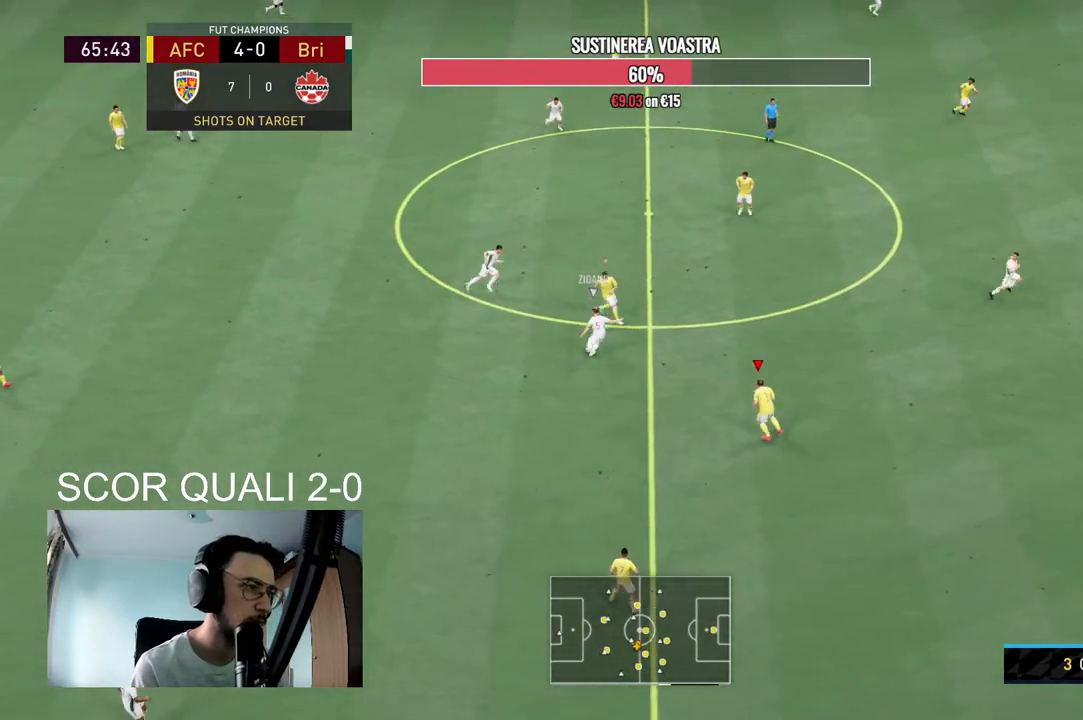
{"dt_ms": 500, "buttons": ["L2", "R2"], "left_stick": "up-left", "right_stick": "center", "events": [[33, "R2", "up"], [100, "R2", "down"], [133, "L2", "down"], [267, "right_stick", "up-right"], [300, "left_stick", "up"], [333, "right_stick", "center"], [400, "left_stick", "up-left"]]}
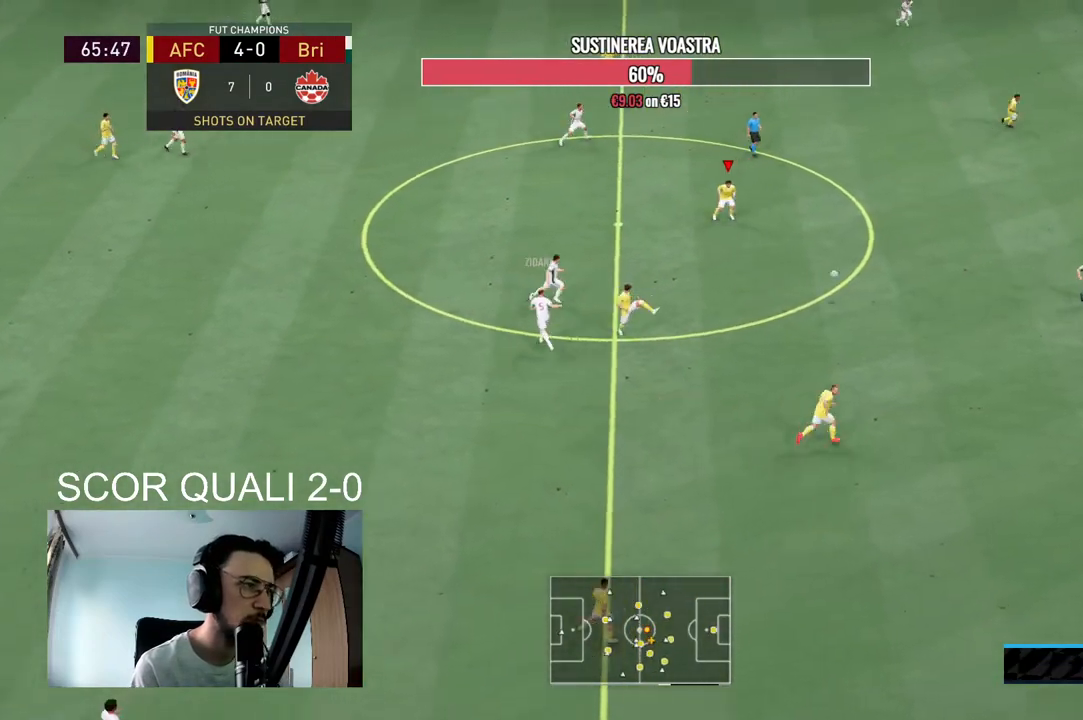
{"dt_ms": 500, "buttons": ["R2"], "left_stick": "up", "right_stick": "center", "events": [[300, "left_stick", "up"], [500, "L2", "up"]]}
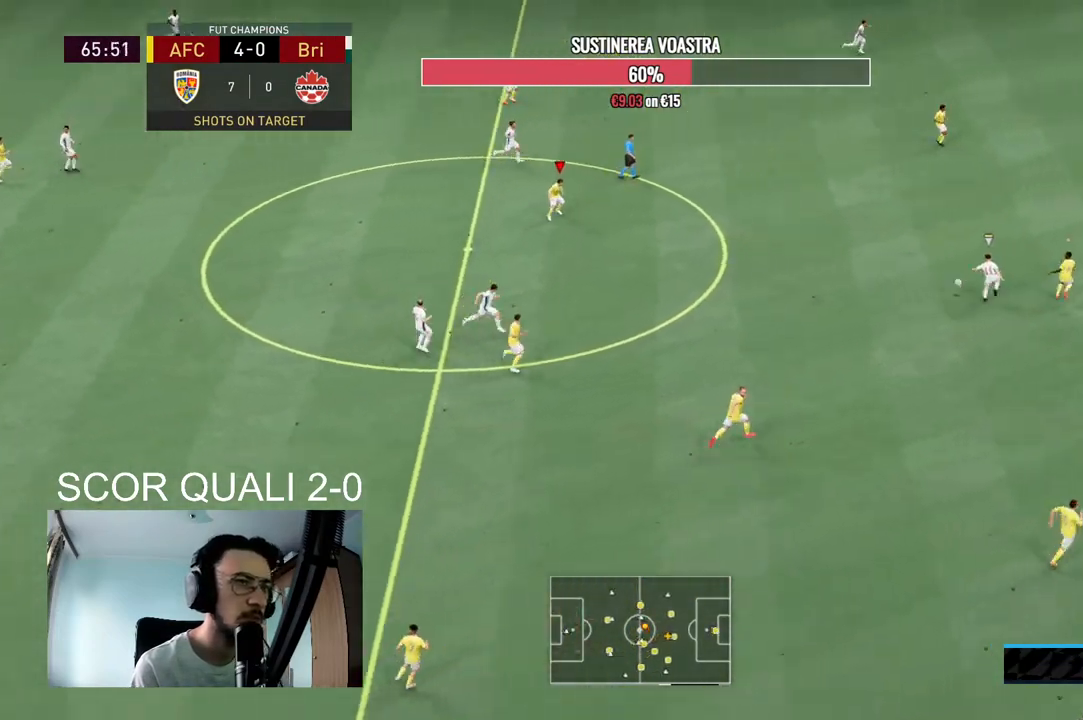
{"dt_ms": 500, "buttons": ["L2", "R2"], "left_stick": "up", "right_stick": "center", "events": [[200, "L2", "down"]]}
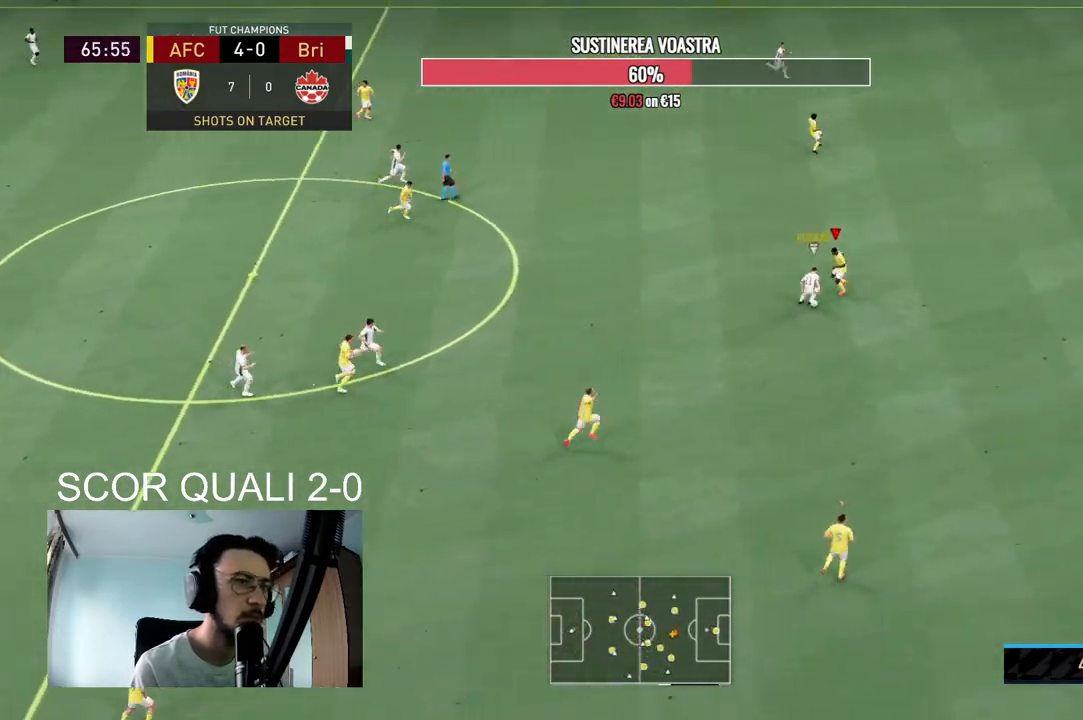
{"dt_ms": 500, "buttons": ["L2", "R2"], "left_stick": "up-right", "right_stick": "center", "events": [[333, "left_stick", "up-right"]]}
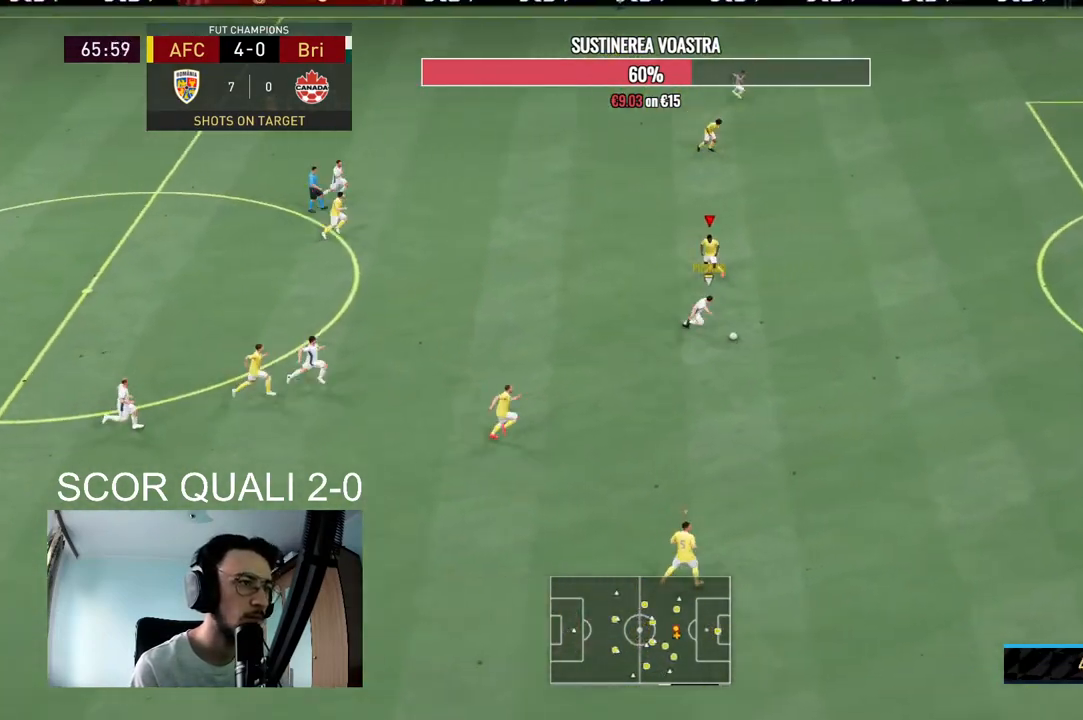
{"dt_ms": 500, "buttons": ["R2"], "left_stick": "down-right", "right_stick": "center", "events": [[33, "left_stick", "right"], [200, "left_stick", "down-right"], [300, "L2", "up"]]}
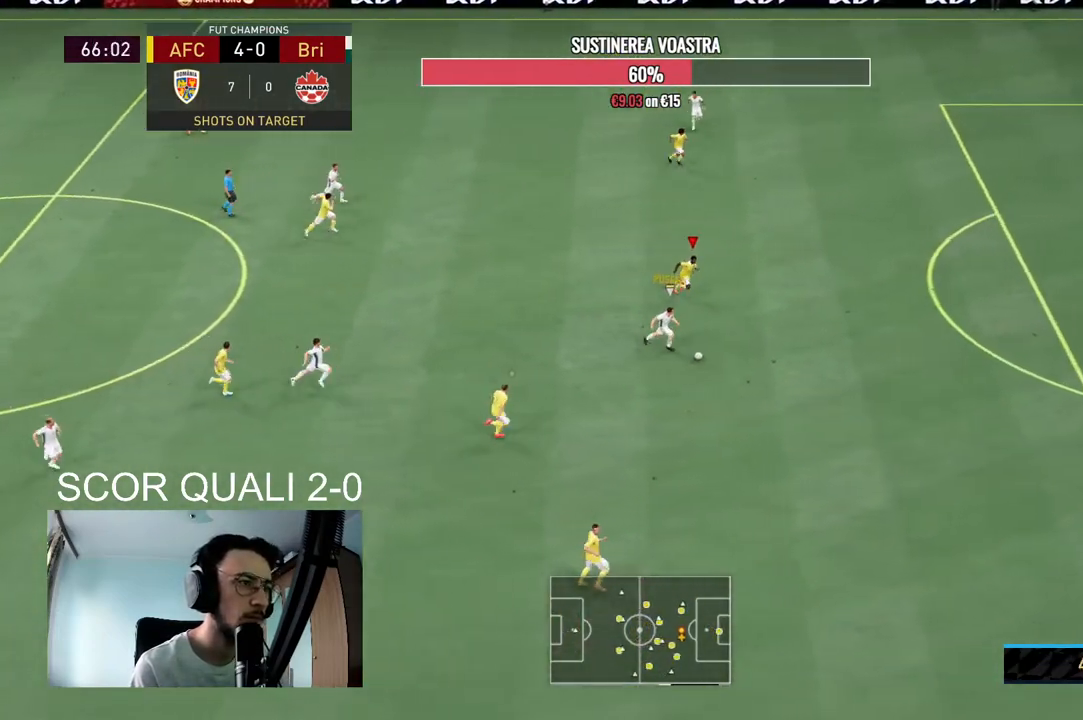
{"dt_ms": 500, "buttons": ["R2"], "left_stick": "down-right", "right_stick": "center", "events": []}
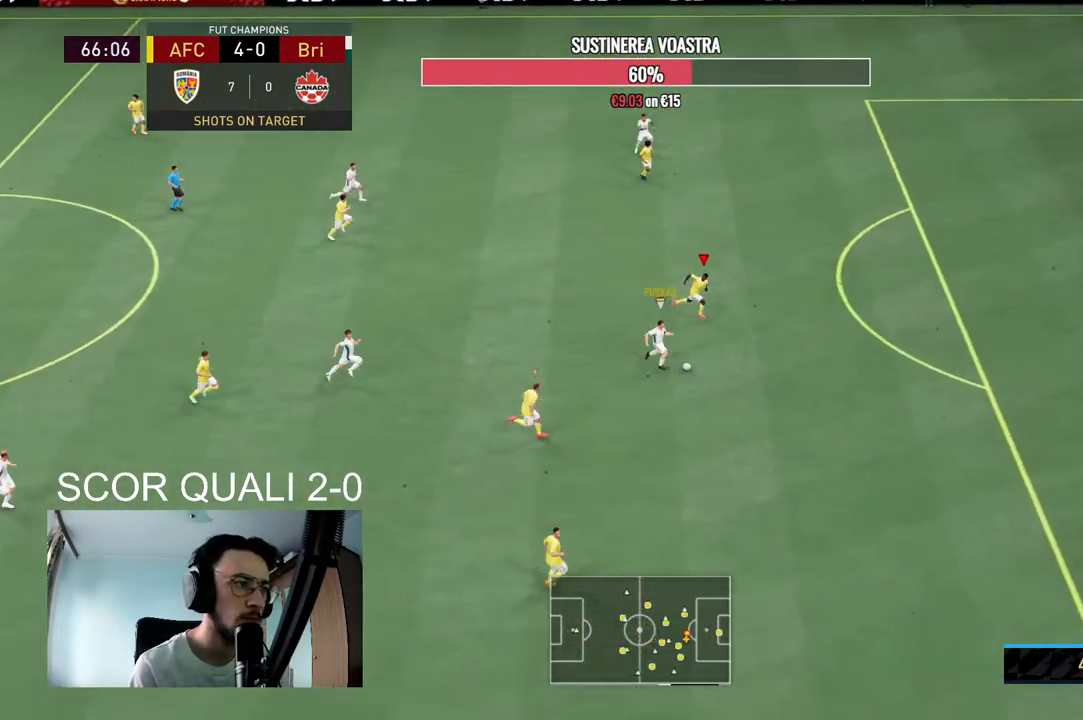
{"dt_ms": 500, "buttons": ["L2"], "left_stick": "down-right", "right_stick": "center", "events": [[267, "R2", "up"], [367, "L2", "down"]]}